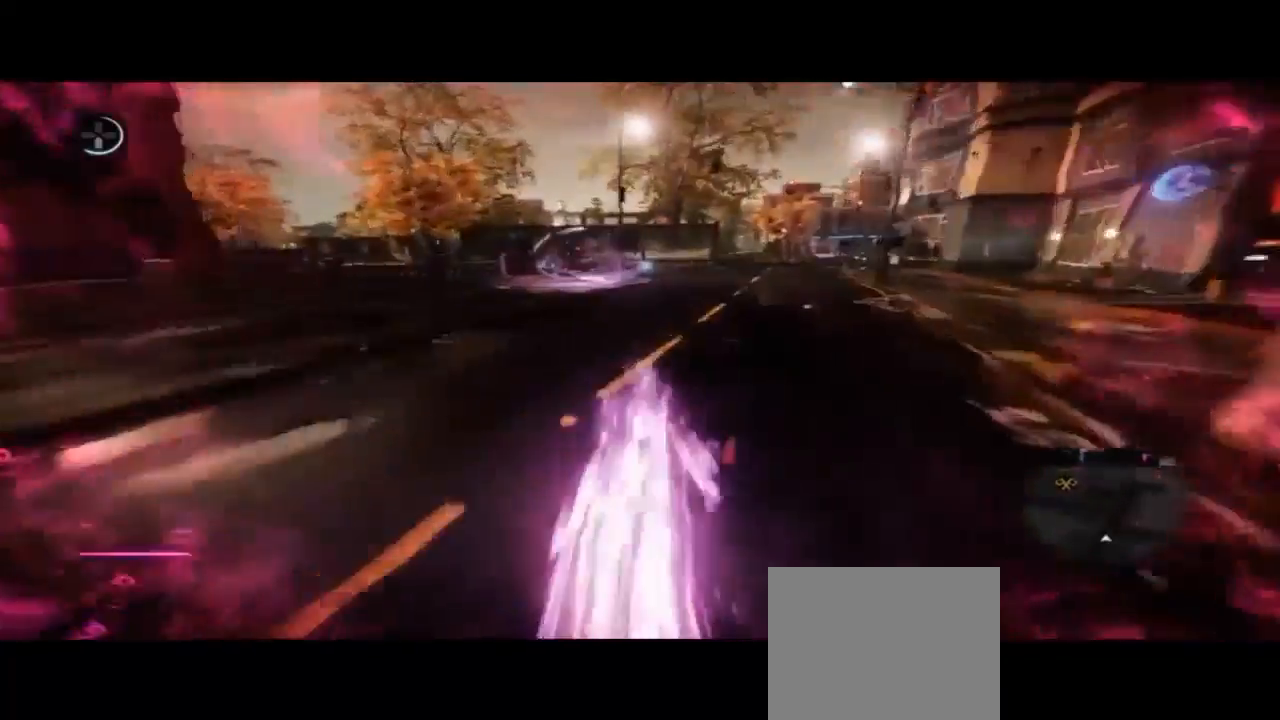
Gameplay with a controller (PlayStation layout); each line is a JSON object with the inputs held at the frame after it (dt_ms = milliseconds from this image to that frame). "events" lists button and stick changes between this image and that frame as [ms after this image, input, new state], when the widget could be followed in between. Not read: DPAD_LEFT DPAD_RIGHT DPAD_UP L2 TOUCHPAD.
{"dt_ms": 500, "buttons": ["CIRCLE"], "left_stick": "up", "right_stick": "center", "events": []}
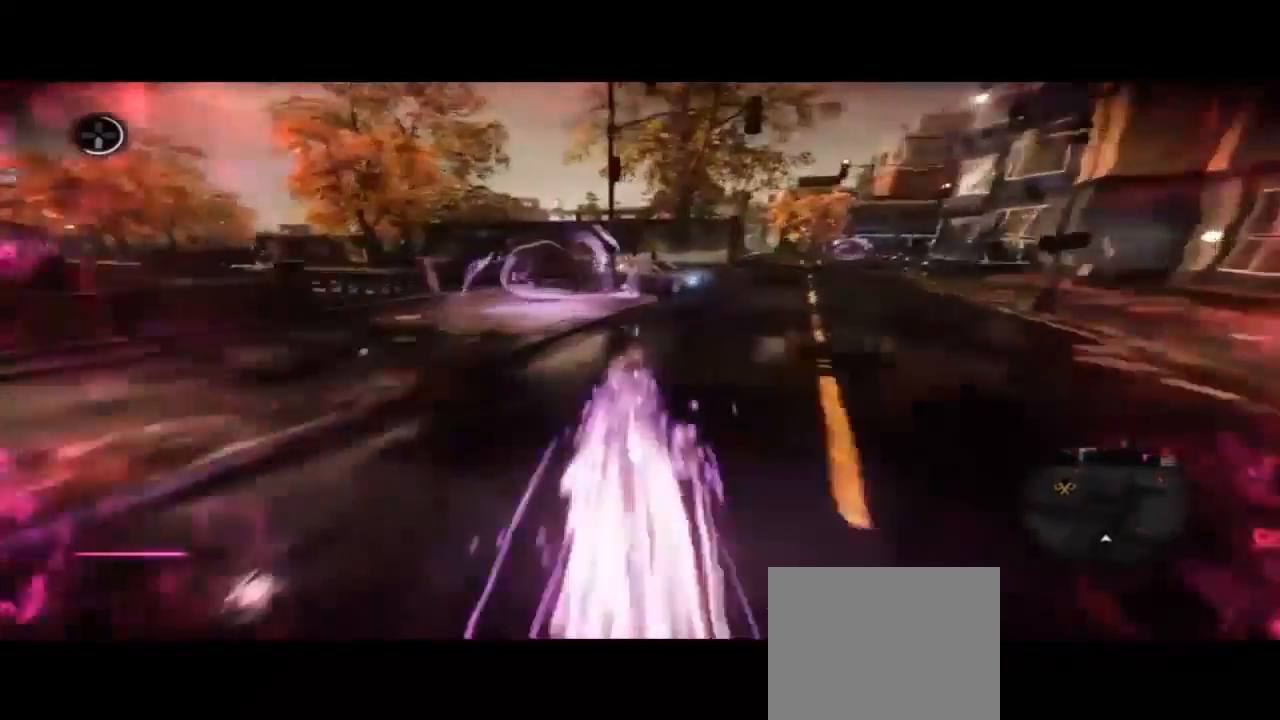
{"dt_ms": 500, "buttons": ["CIRCLE"], "left_stick": "up", "right_stick": "center", "events": []}
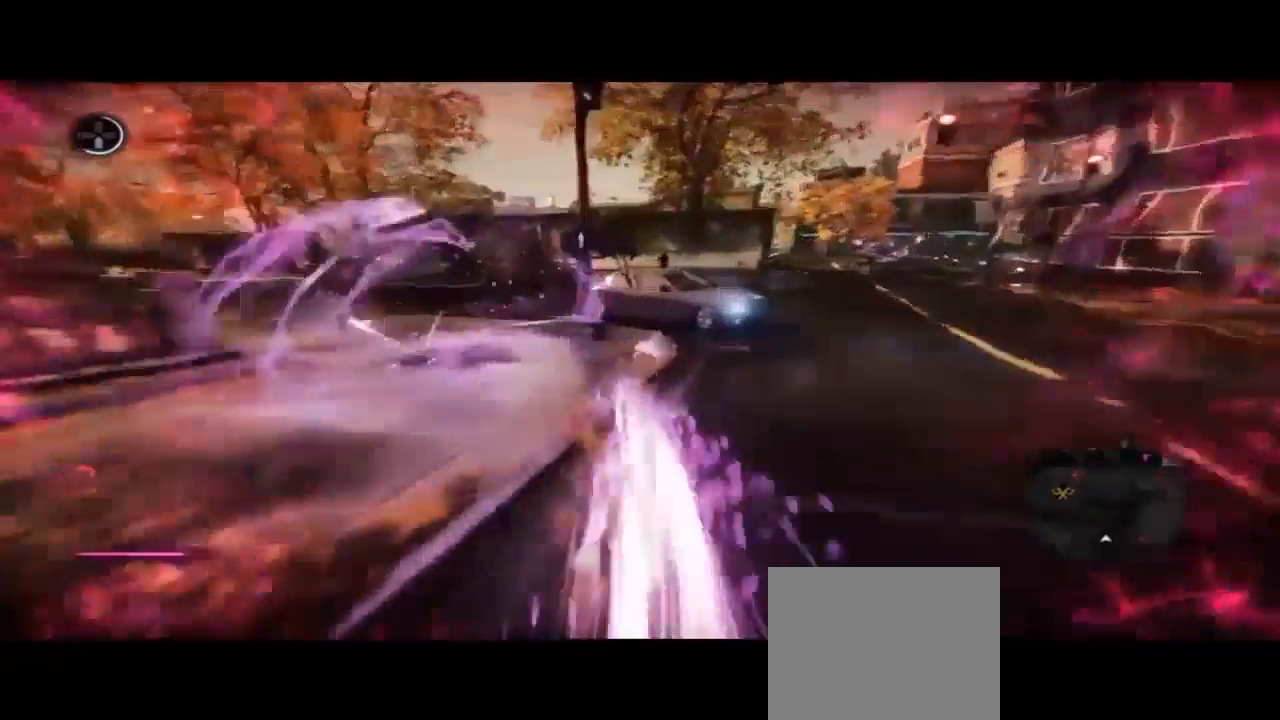
{"dt_ms": 1000, "buttons": ["CIRCLE"], "left_stick": "up", "right_stick": "center"}
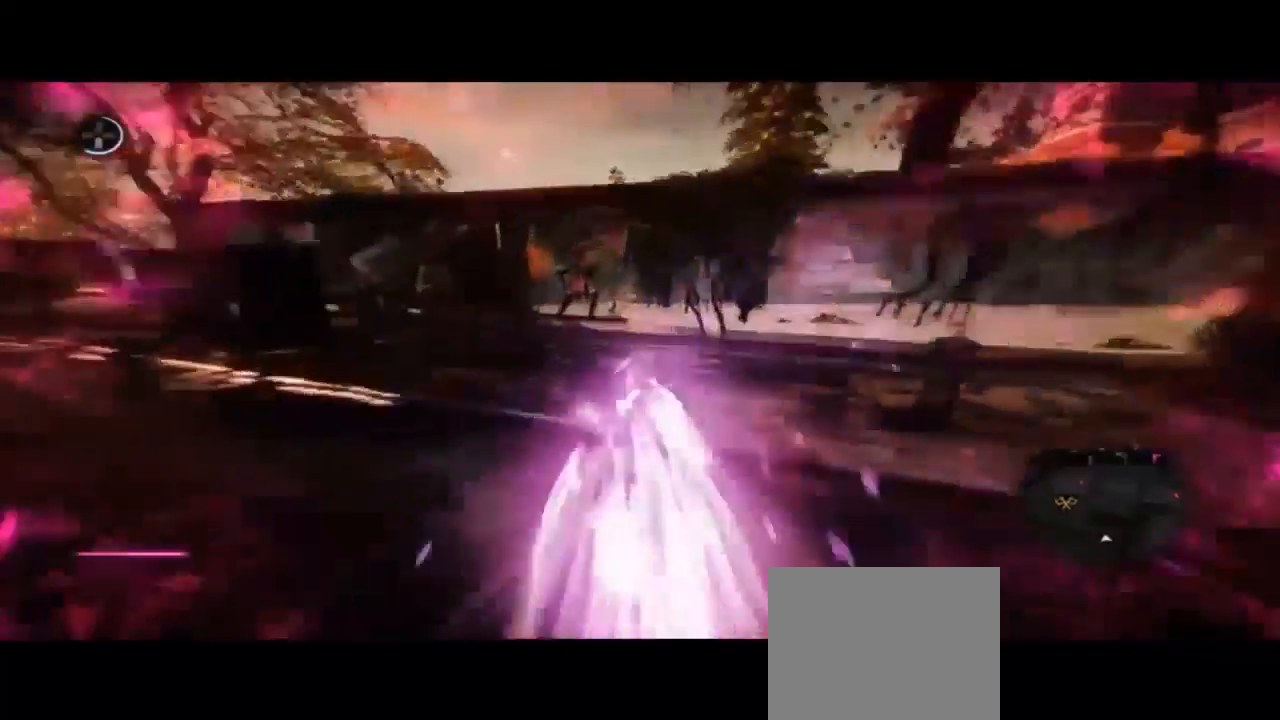
{"dt_ms": 500, "buttons": ["CIRCLE"], "left_stick": "up", "right_stick": "center"}
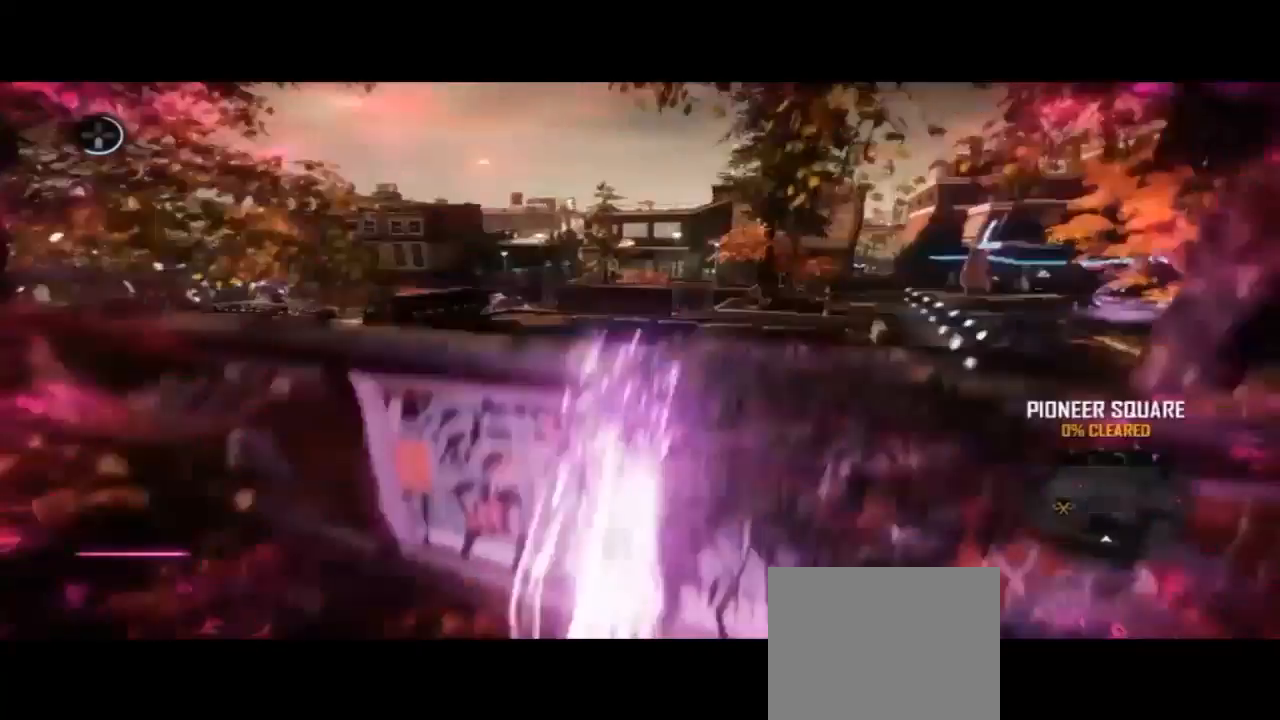
{"dt_ms": 500, "buttons": ["CIRCLE"], "left_stick": "up", "right_stick": "center", "events": []}
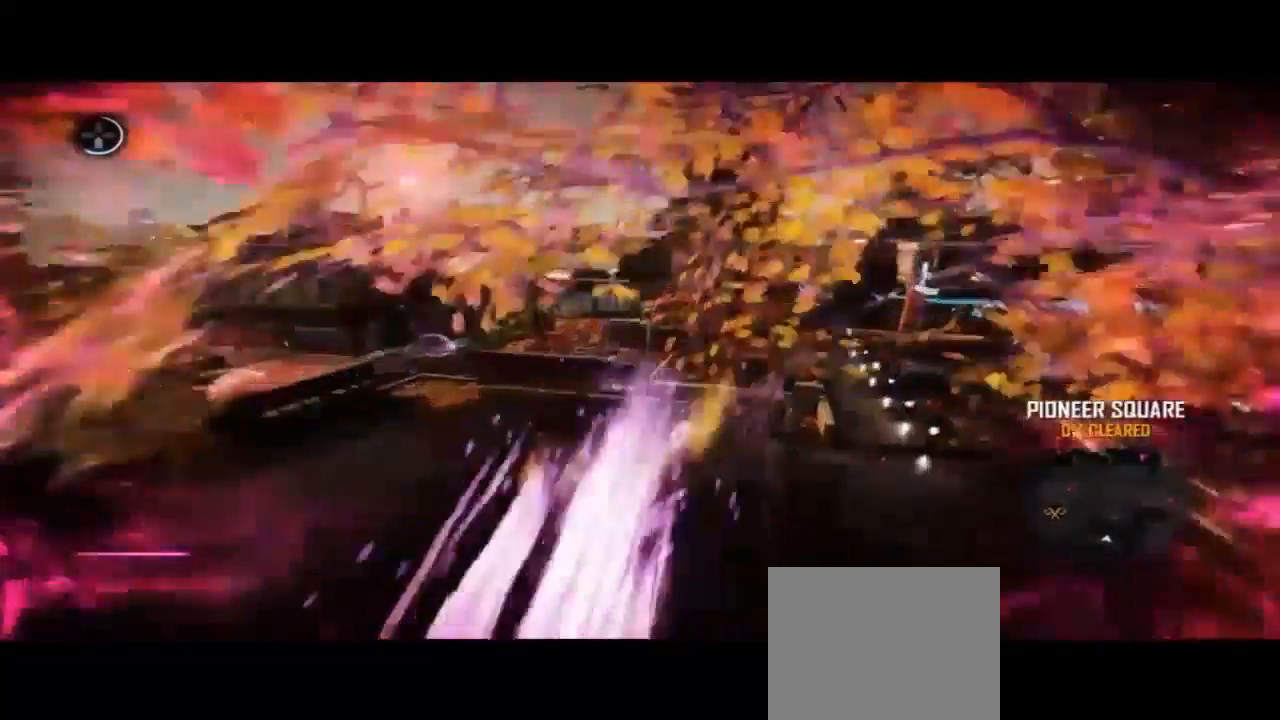
{"dt_ms": 1000, "buttons": ["CIRCLE"], "left_stick": "up", "right_stick": "center"}